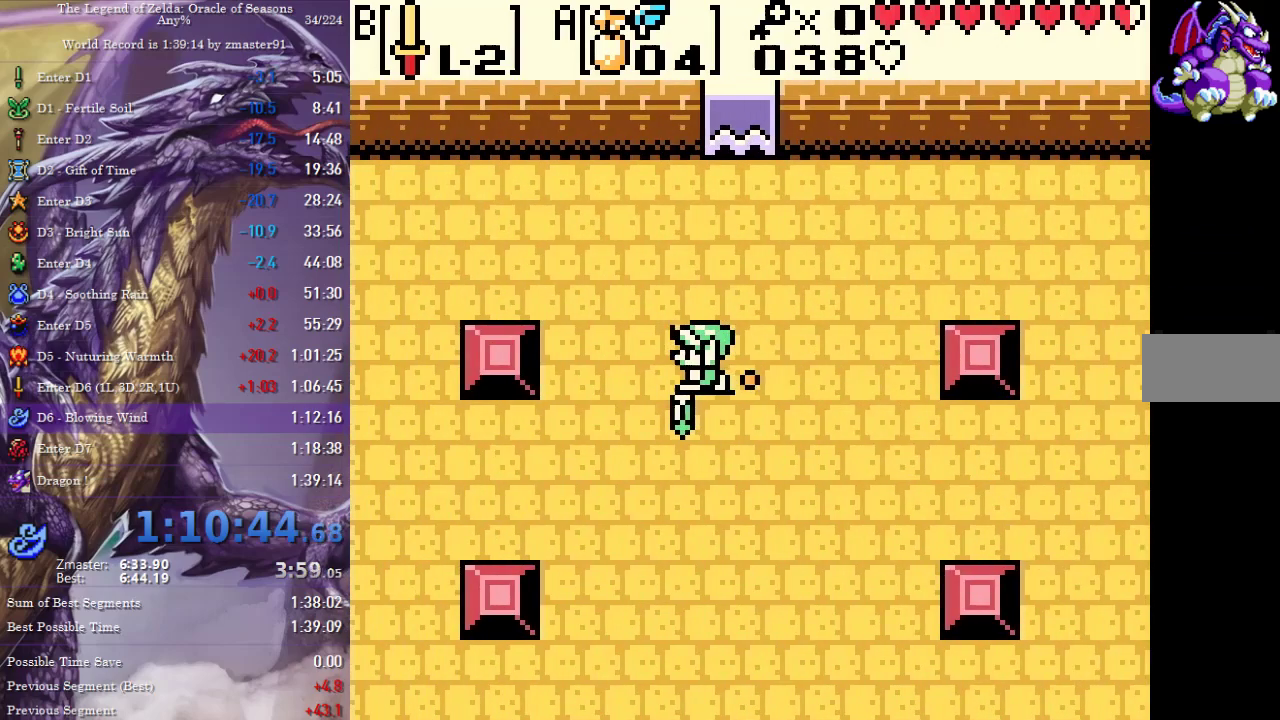
Gameplay with a controller (PlayStation layout); each line is a JSON object with the inputs held at the frame after it. "events" lists button and stick changes between this image and that frame as [ms after this image, input, new state], when the widget could be followed in between. Not read: CIRCLE CROSS L2 L3 R2 R3 SQUARE TRIANGLE other_buttons.
{"buttons": ["DPAD_LEFT"]}
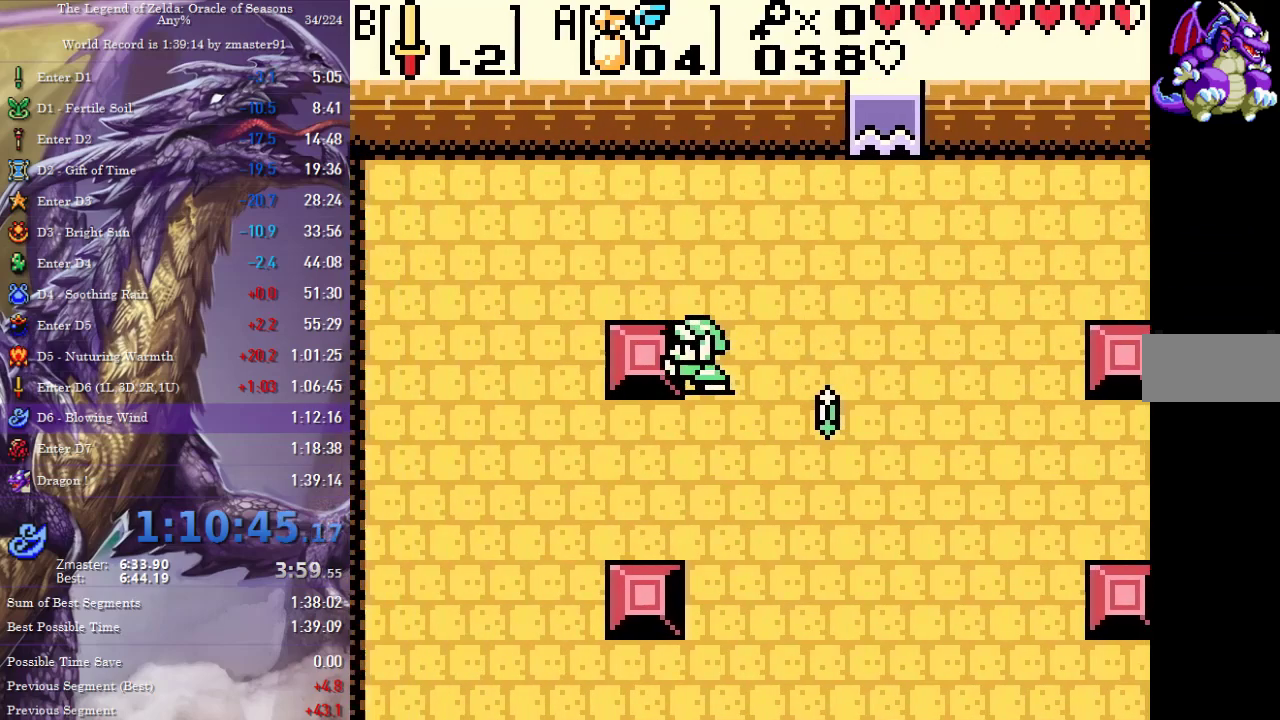
{"buttons": ["DPAD_UP", "DPAD_RIGHT"]}
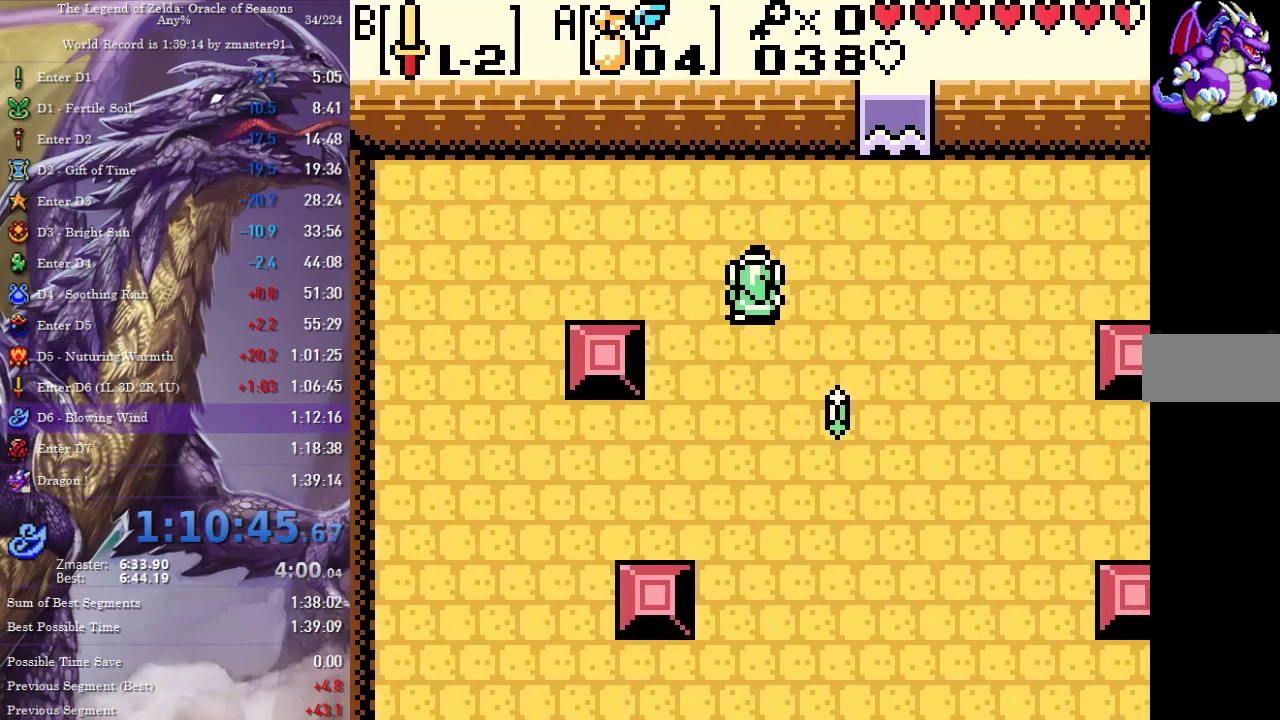
{"buttons": ["DPAD_UP"]}
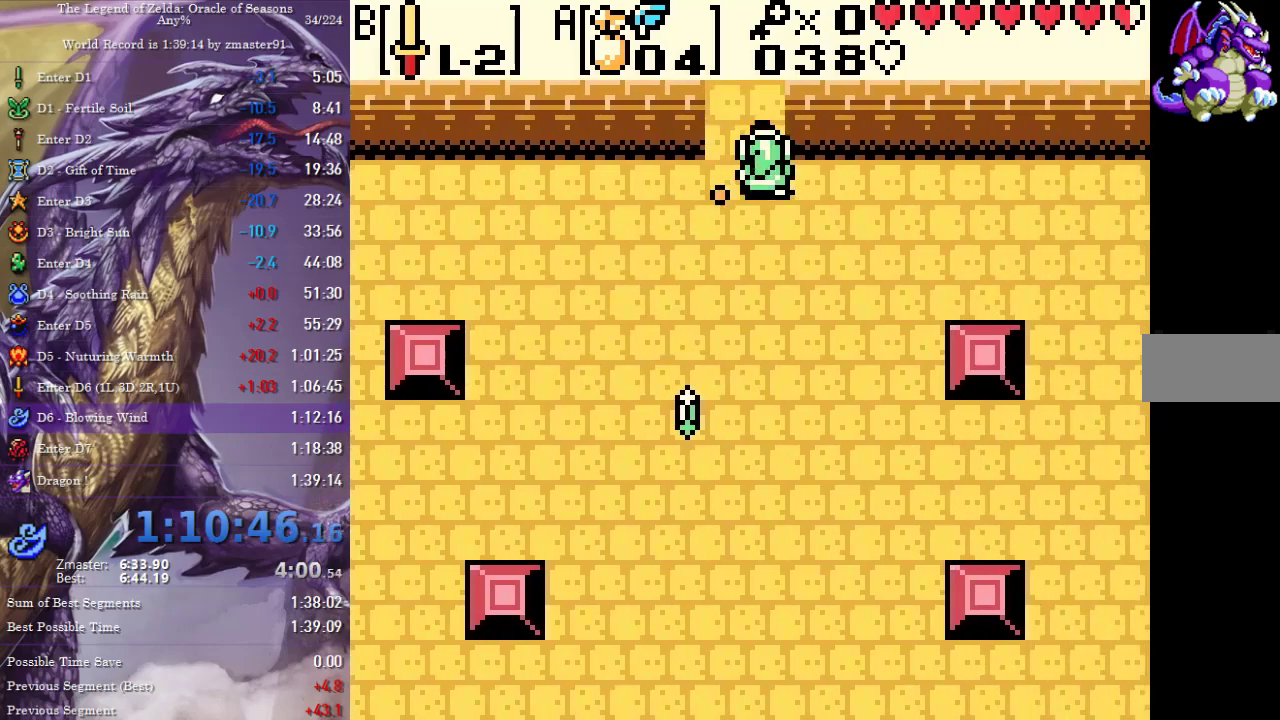
{"buttons": ["DPAD_UP"], "events": []}
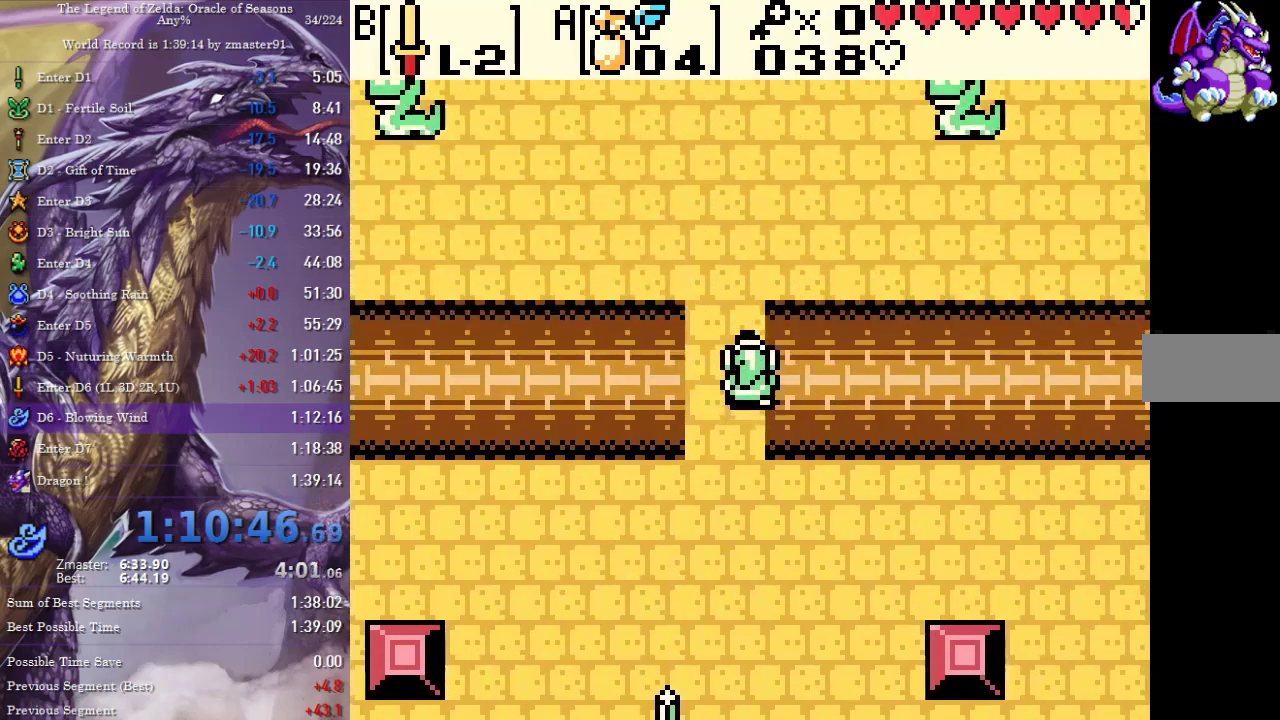
{"buttons": ["DPAD_UP", "DPAD_RIGHT"], "events": [[483, "DPAD_RIGHT", "down"]]}
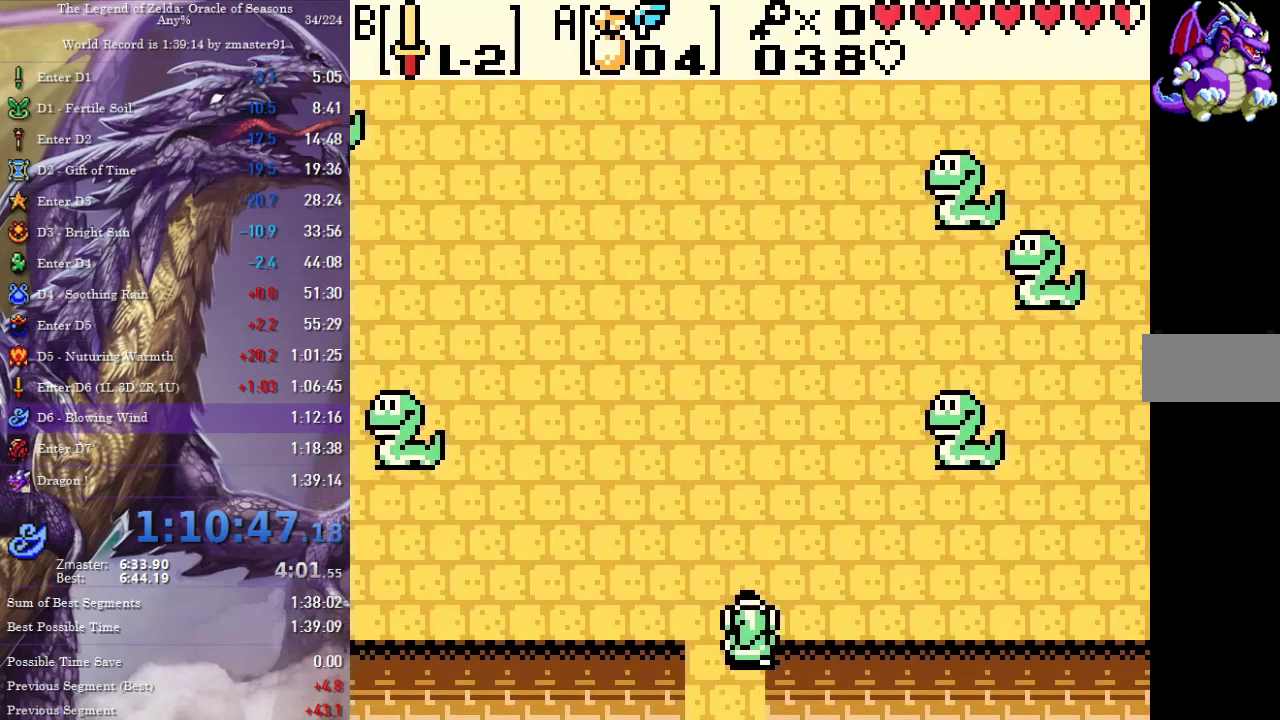
{"buttons": ["DPAD_RIGHT"]}
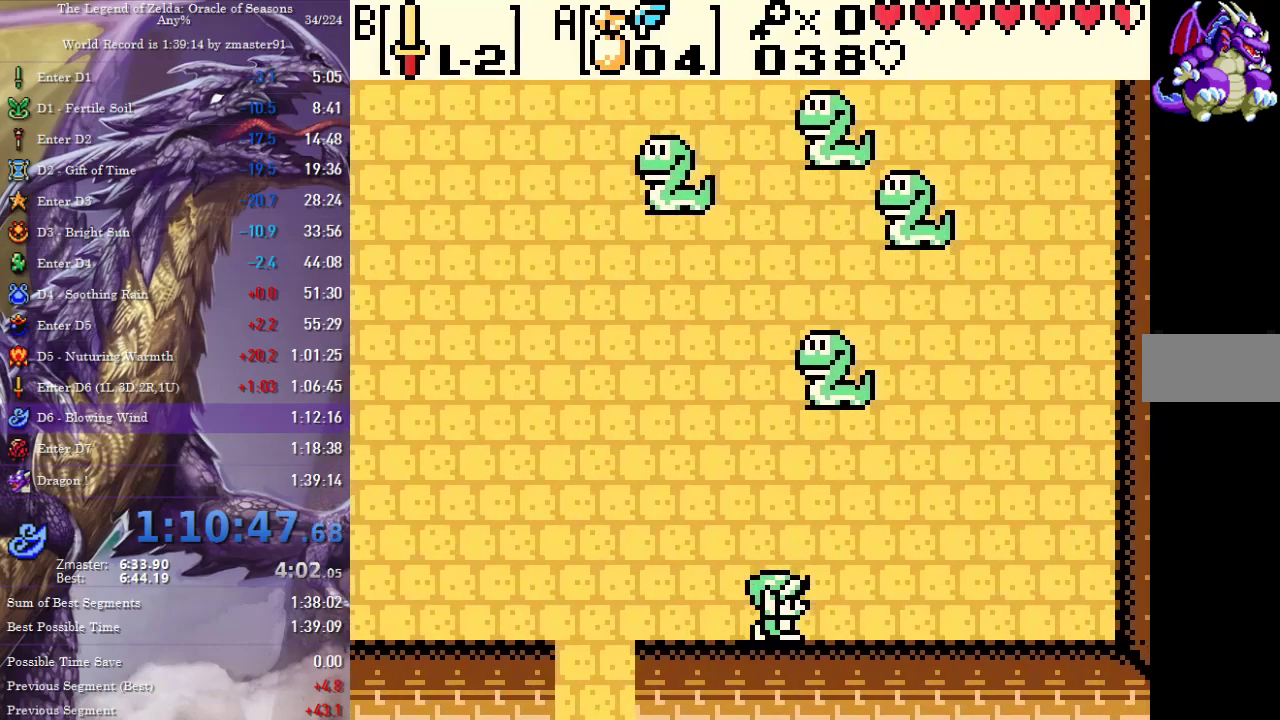
{"buttons": ["DPAD_UP", "DPAD_RIGHT"], "events": [[367, "DPAD_UP", "down"]]}
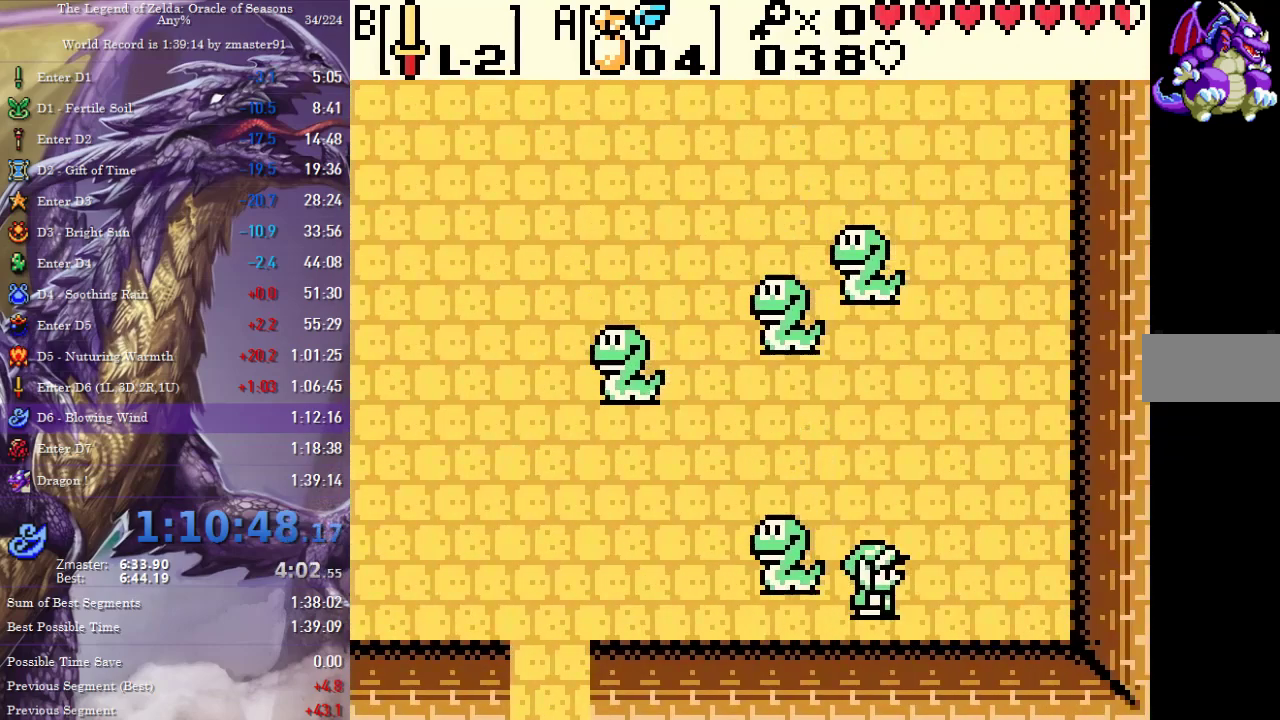
{"buttons": ["DPAD_UP"], "events": [[383, "DPAD_RIGHT", "up"]]}
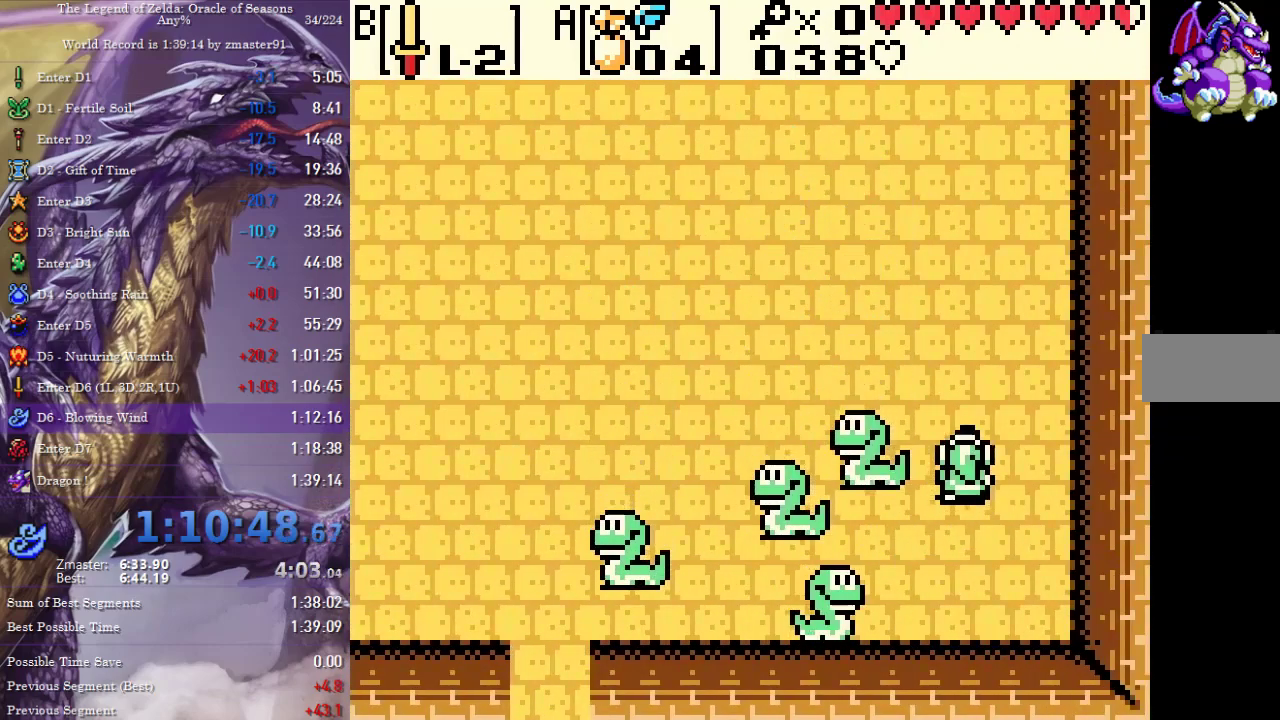
{"buttons": ["DPAD_UP"], "events": []}
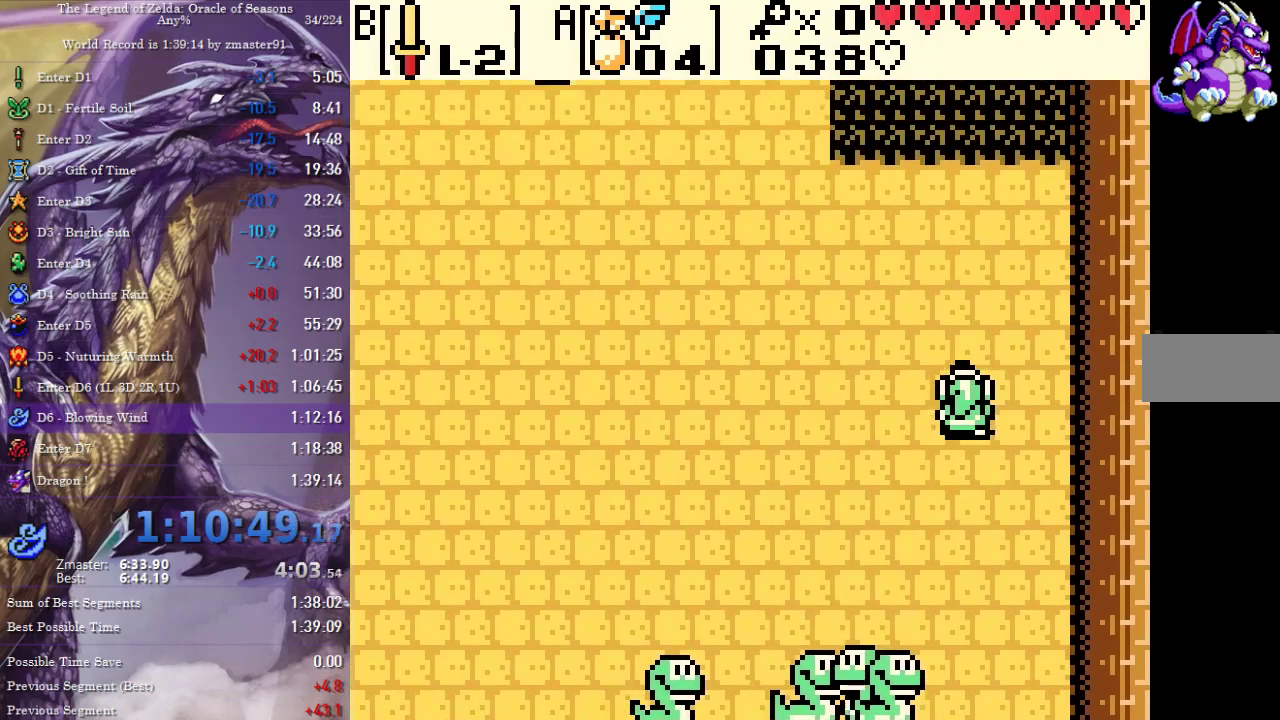
{"buttons": ["DPAD_UP"], "events": []}
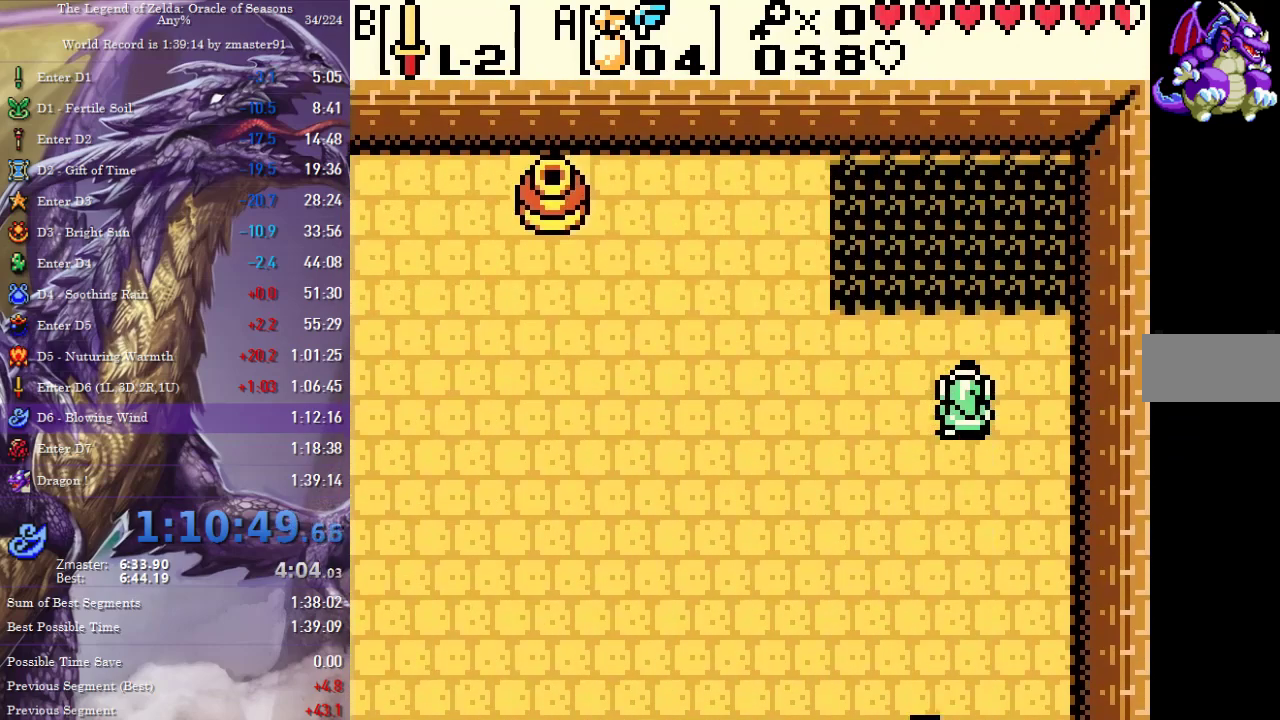
{"buttons": ["DPAD_UP"], "events": []}
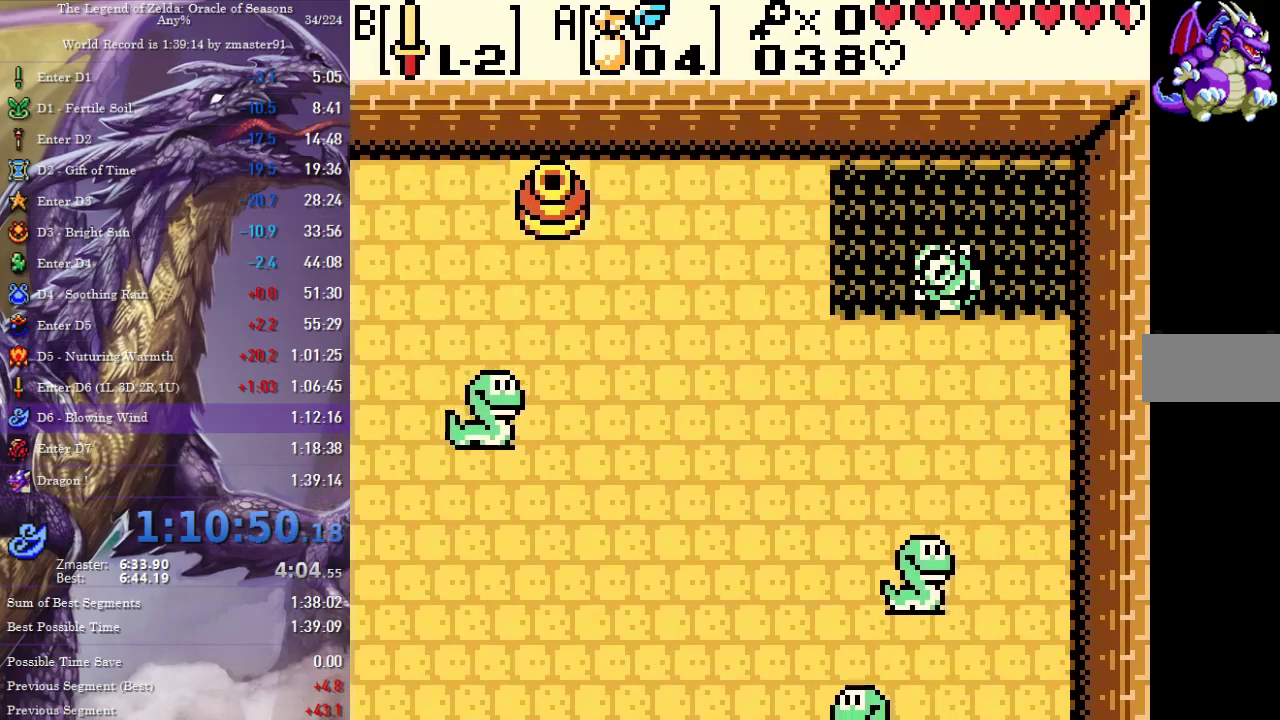
{"buttons": [], "events": [[383, "DPAD_UP", "up"]]}
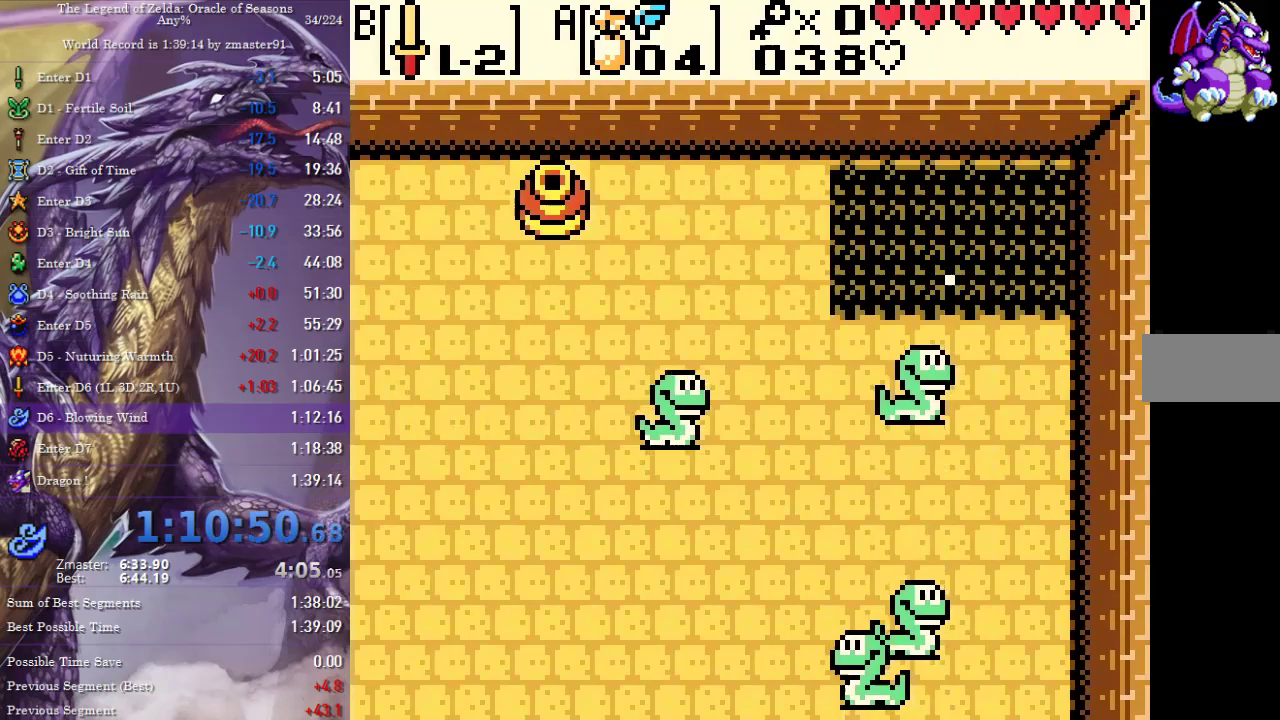
{"buttons": ["DPAD_DOWN", "DPAD_RIGHT"], "events": [[400, "DPAD_RIGHT", "down"], [417, "DPAD_DOWN", "down"]]}
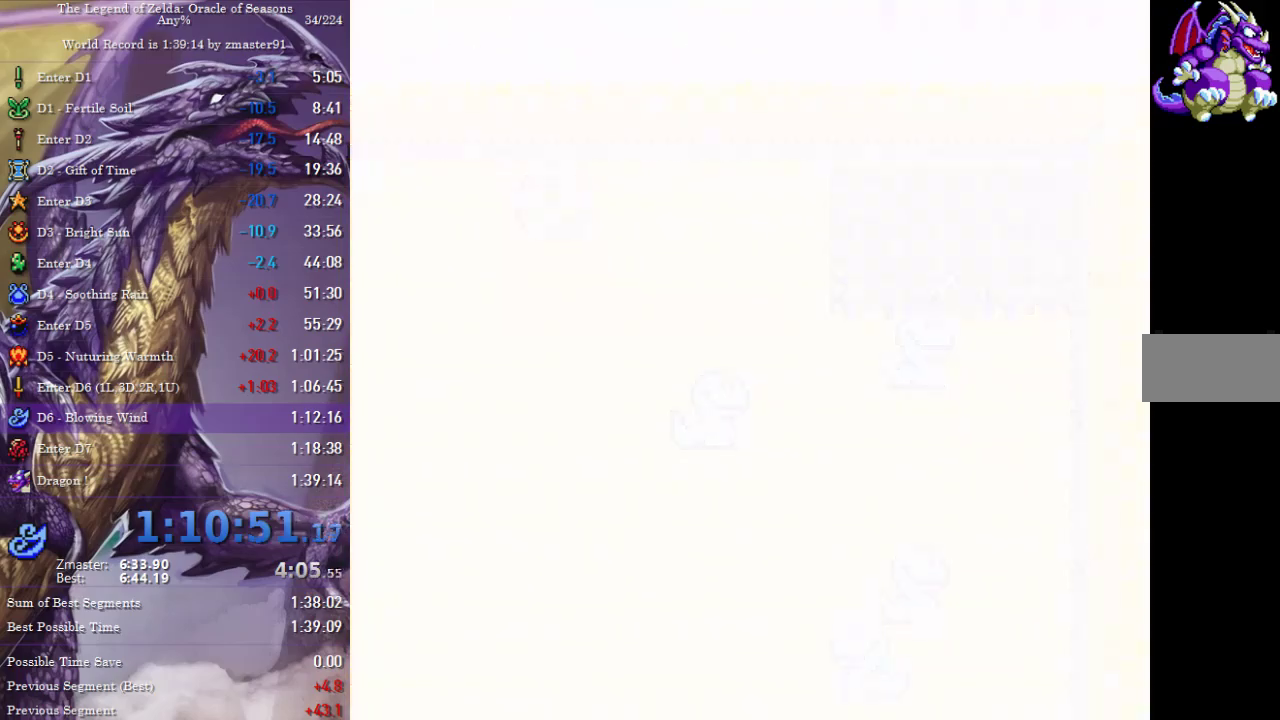
{"buttons": ["DPAD_DOWN", "DPAD_RIGHT"], "events": []}
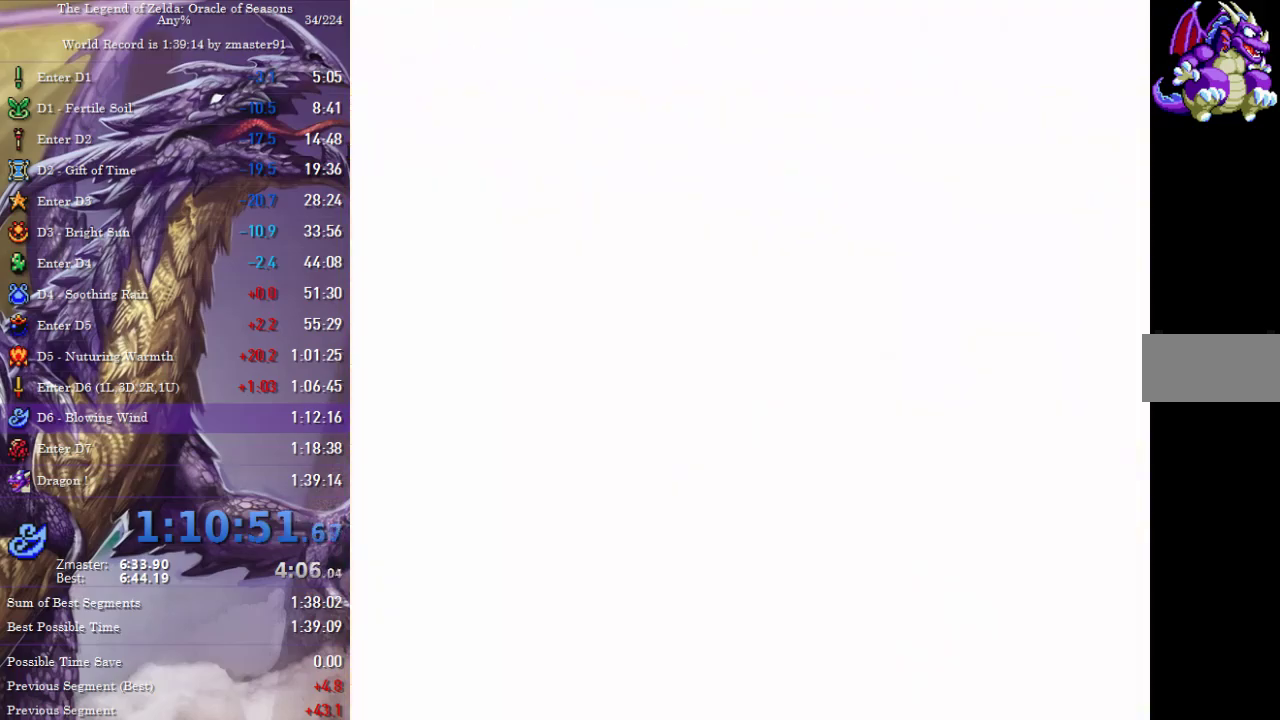
{"buttons": ["DPAD_RIGHT"], "events": [[467, "DPAD_DOWN", "up"]]}
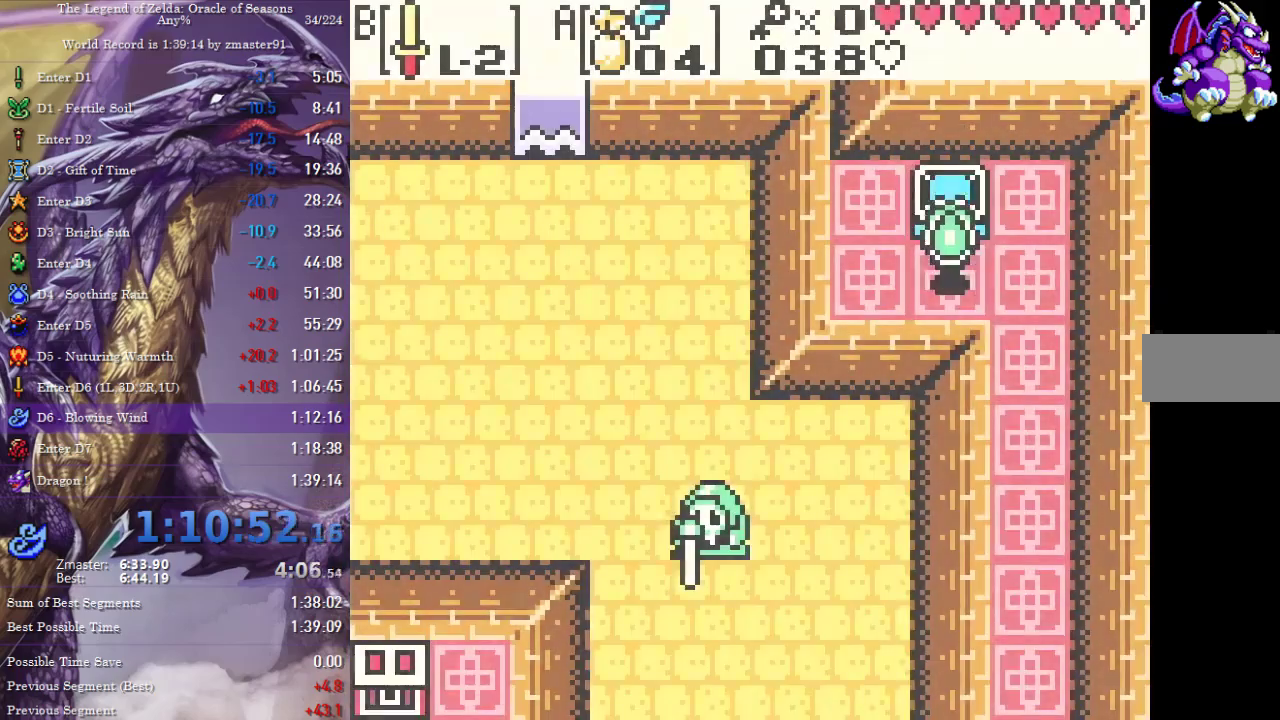
{"buttons": ["DPAD_RIGHT"], "events": []}
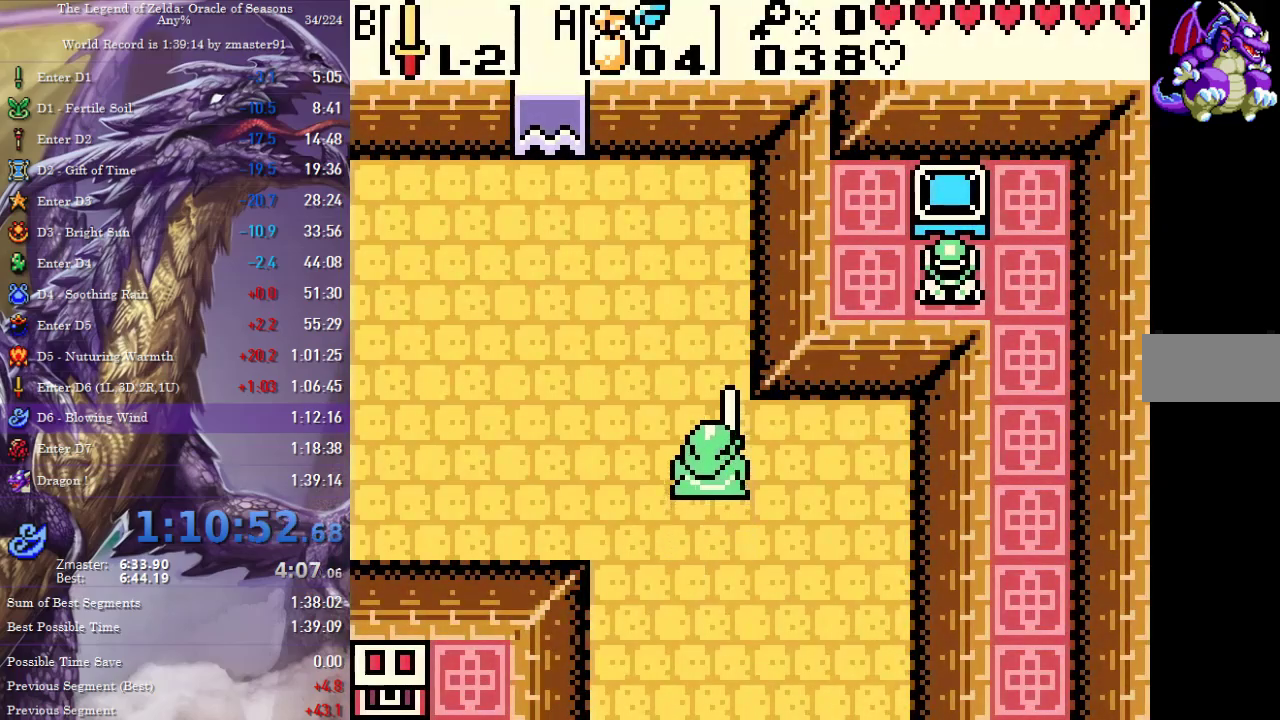
{"buttons": ["DPAD_DOWN"], "events": [[217, "DPAD_DOWN", "down"], [233, "DPAD_RIGHT", "up"], [300, "START", "down"], [400, "START", "up"]]}
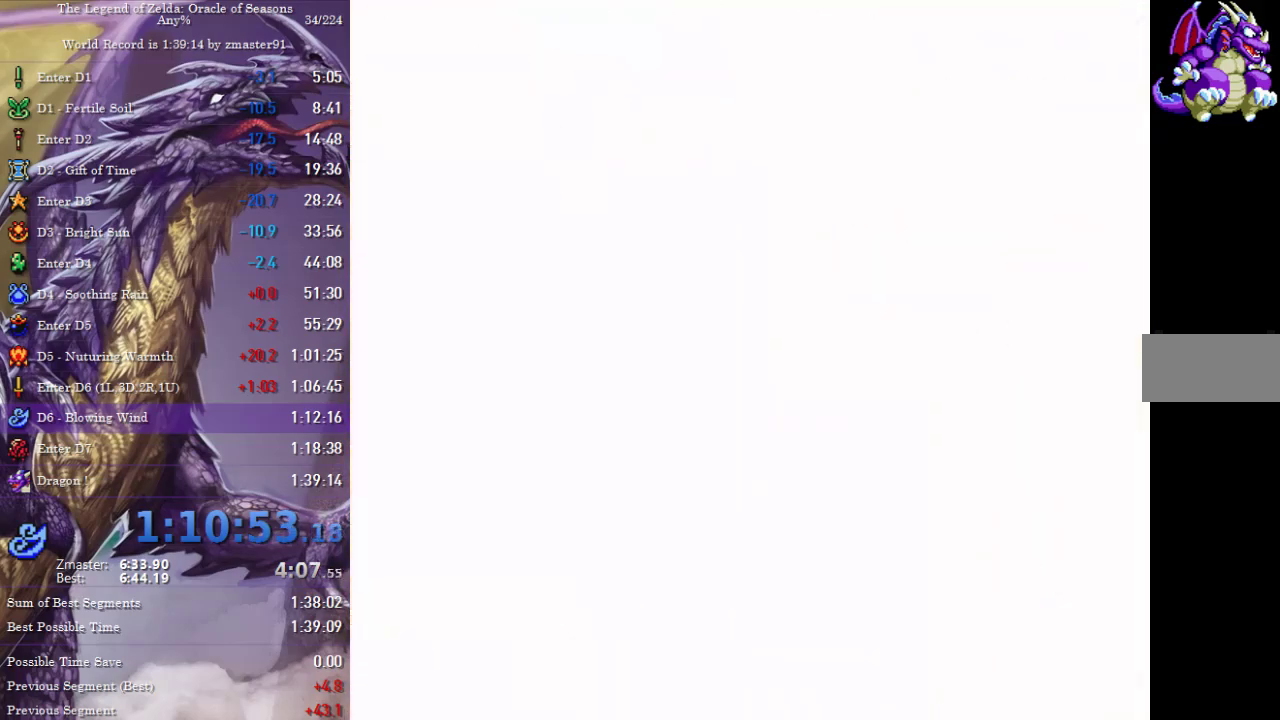
{"buttons": [], "events": [[33, "DPAD_DOWN", "up"]]}
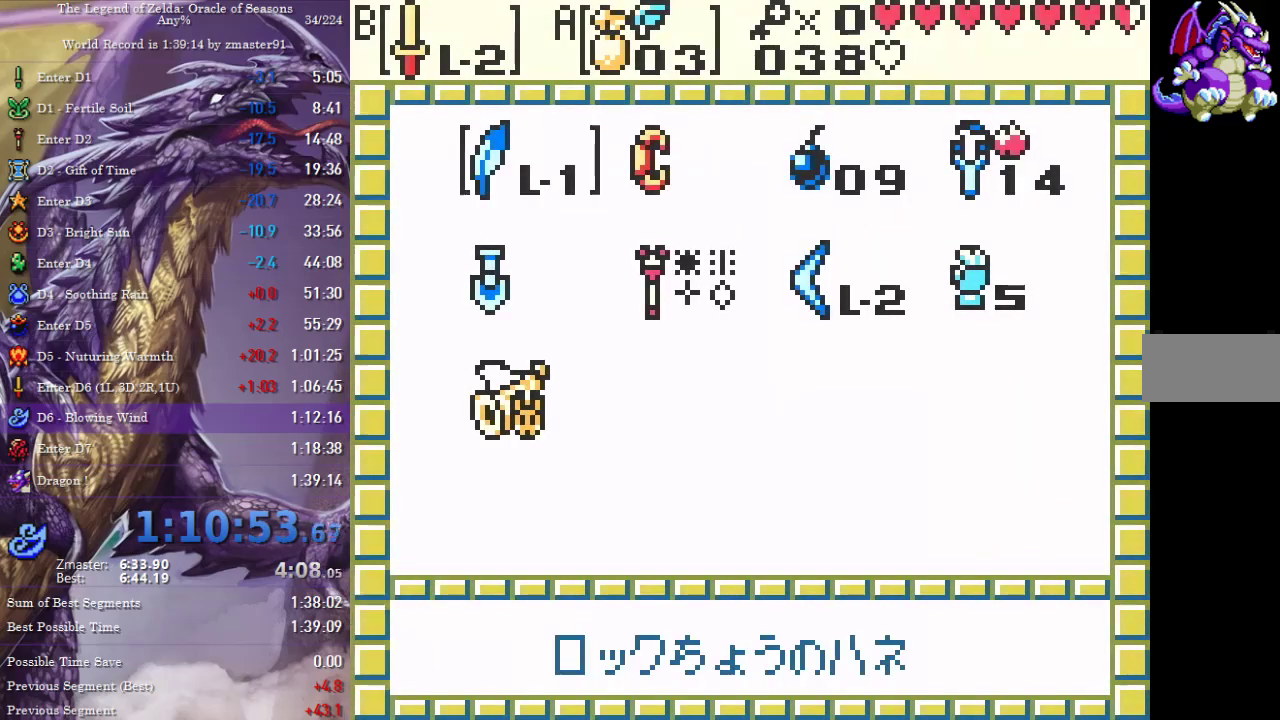
{"buttons": [], "events": [[283, "START", "down"], [367, "START", "up"]]}
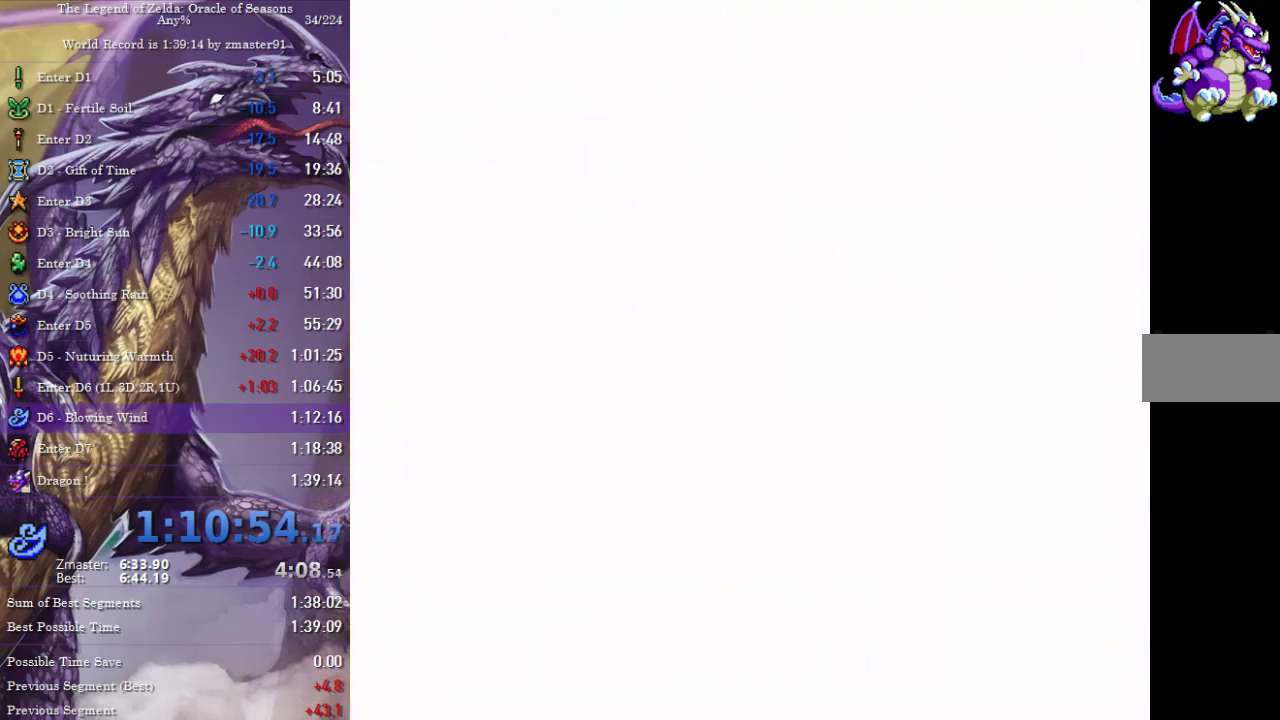
{"buttons": ["DPAD_DOWN"], "events": [[50, "DPAD_DOWN", "down"]]}
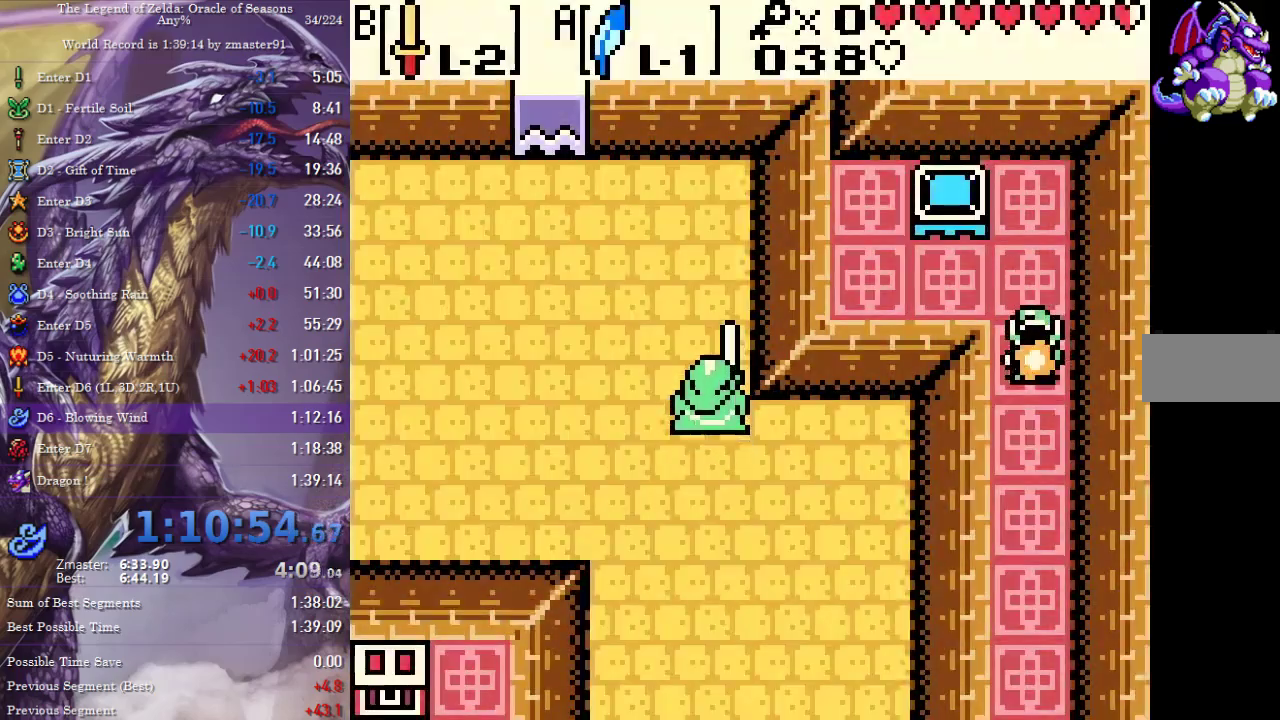
{"buttons": ["DPAD_DOWN"], "events": []}
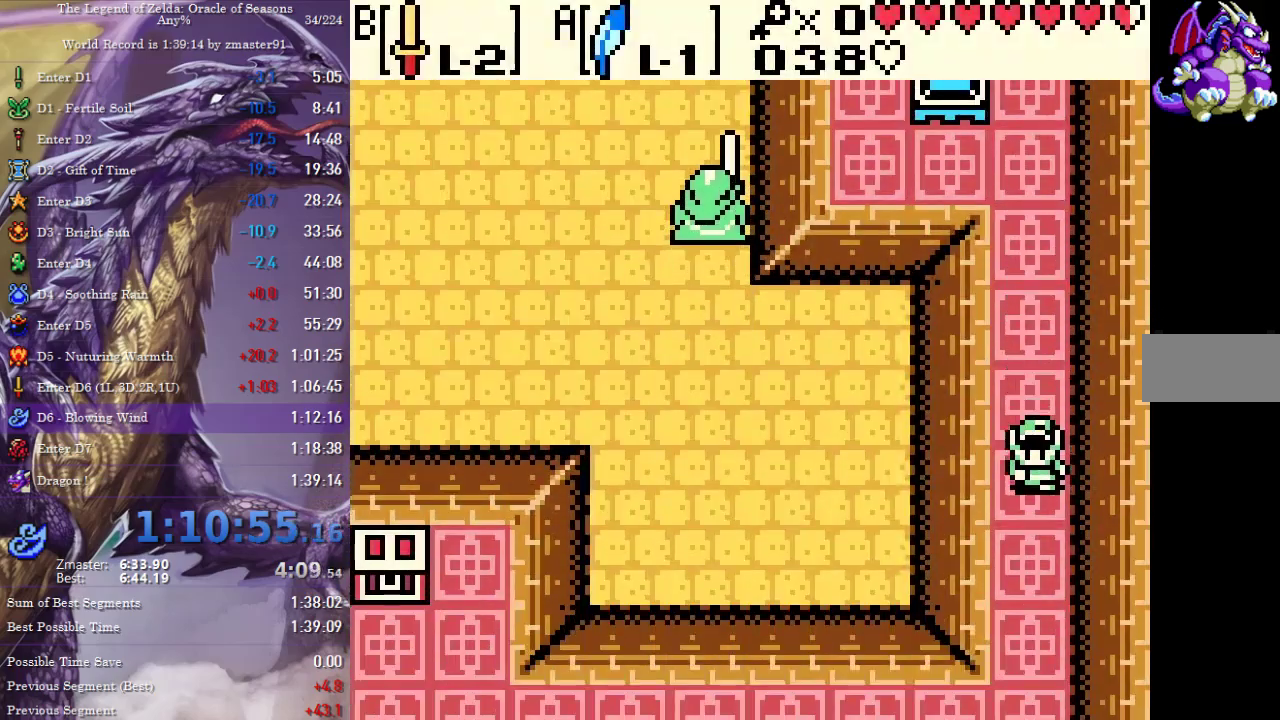
{"buttons": ["DPAD_DOWN"], "events": []}
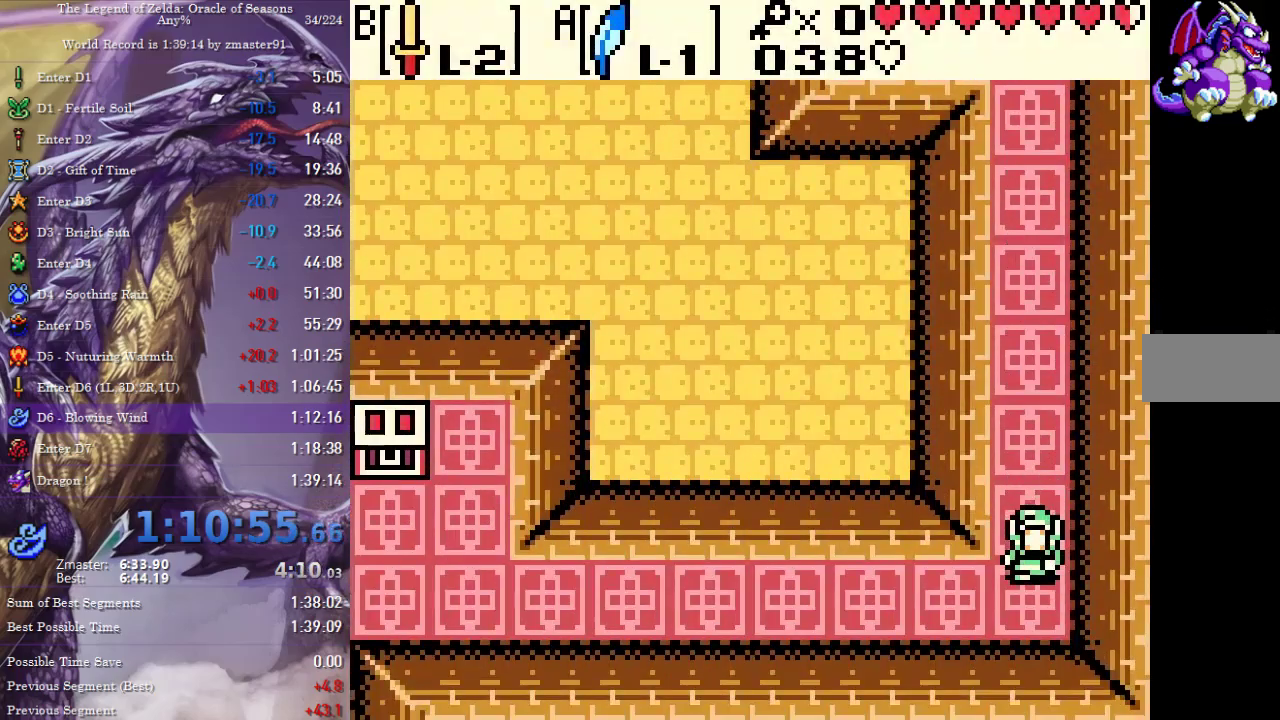
{"buttons": ["DPAD_LEFT"], "events": [[17, "DPAD_DOWN", "up"], [17, "DPAD_LEFT", "down"]]}
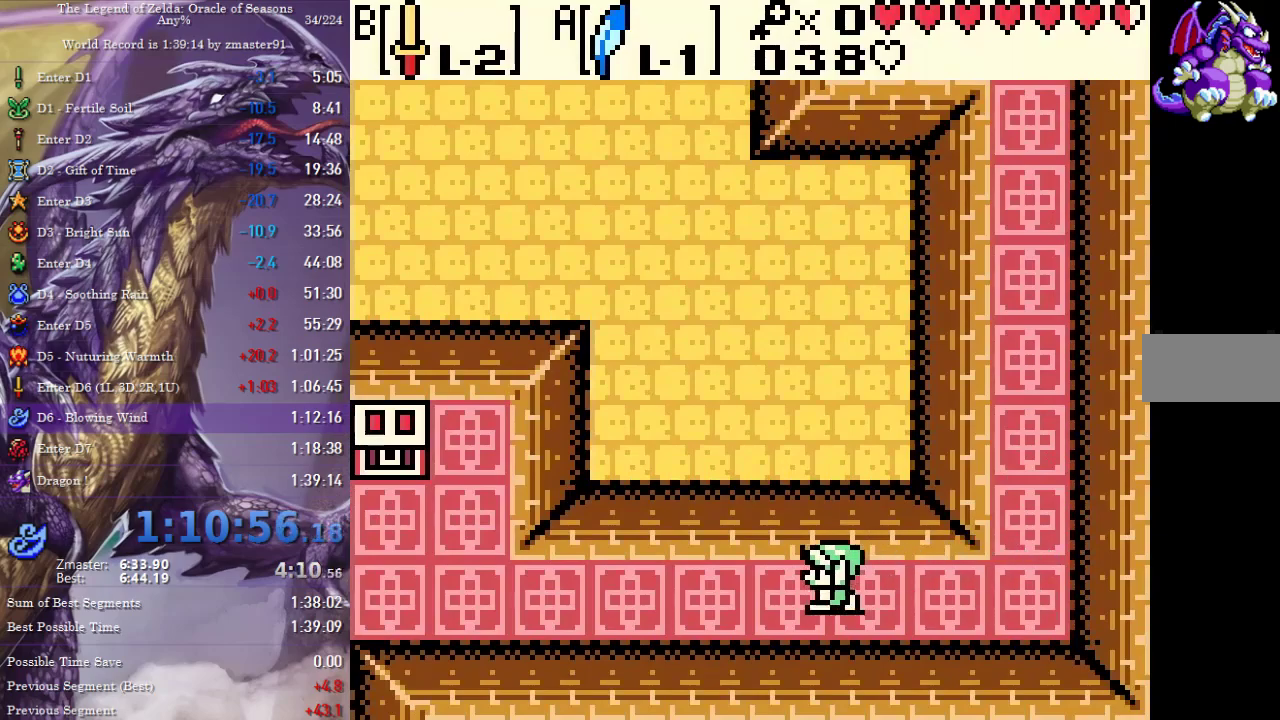
{"buttons": ["DPAD_LEFT"]}
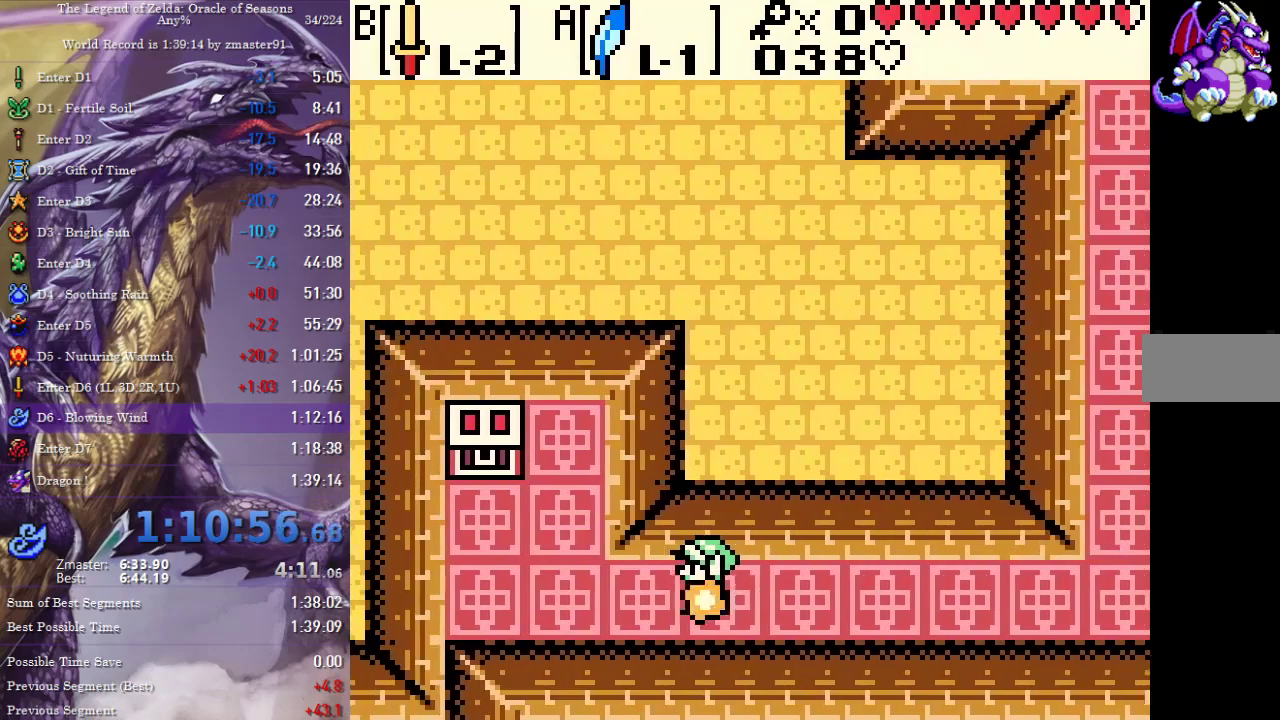
{"buttons": ["DPAD_UP", "DPAD_LEFT"]}
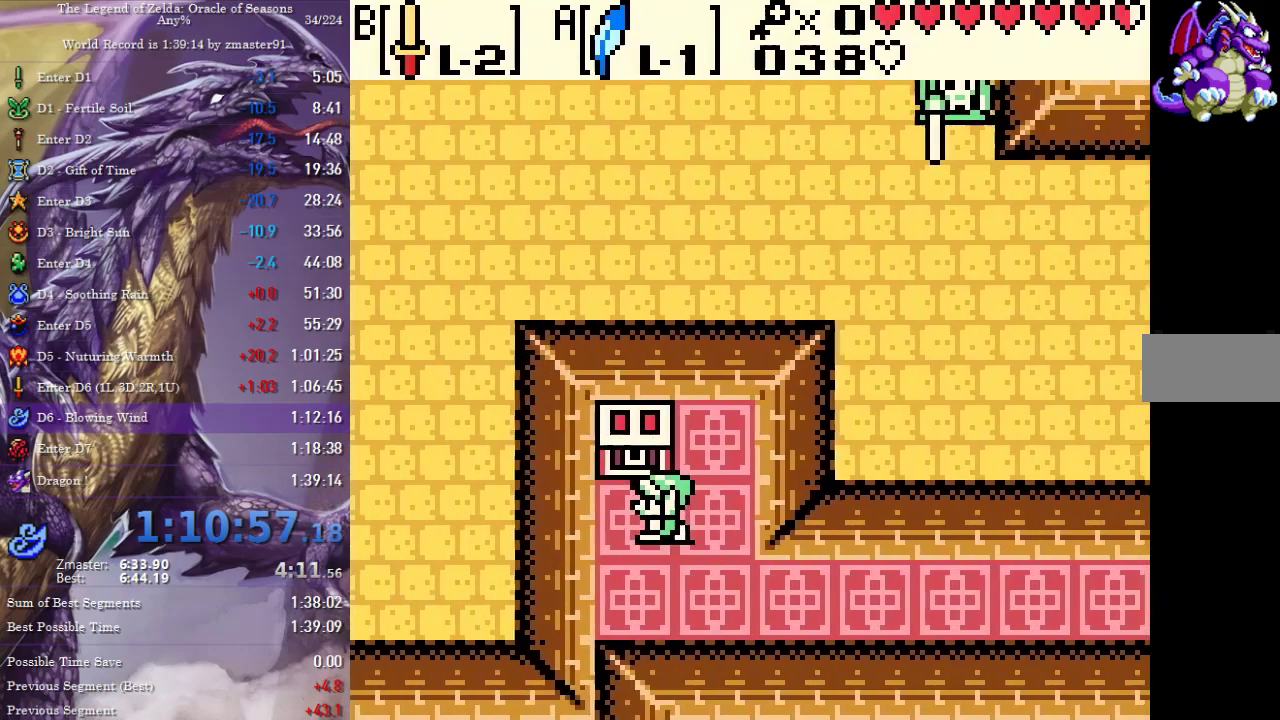
{"buttons": ["DPAD_DOWN", "DPAD_RIGHT"], "events": [[33, "DPAD_LEFT", "up"], [150, "DPAD_UP", "up"], [250, "DPAD_DOWN", "down"], [267, "DPAD_RIGHT", "down"]]}